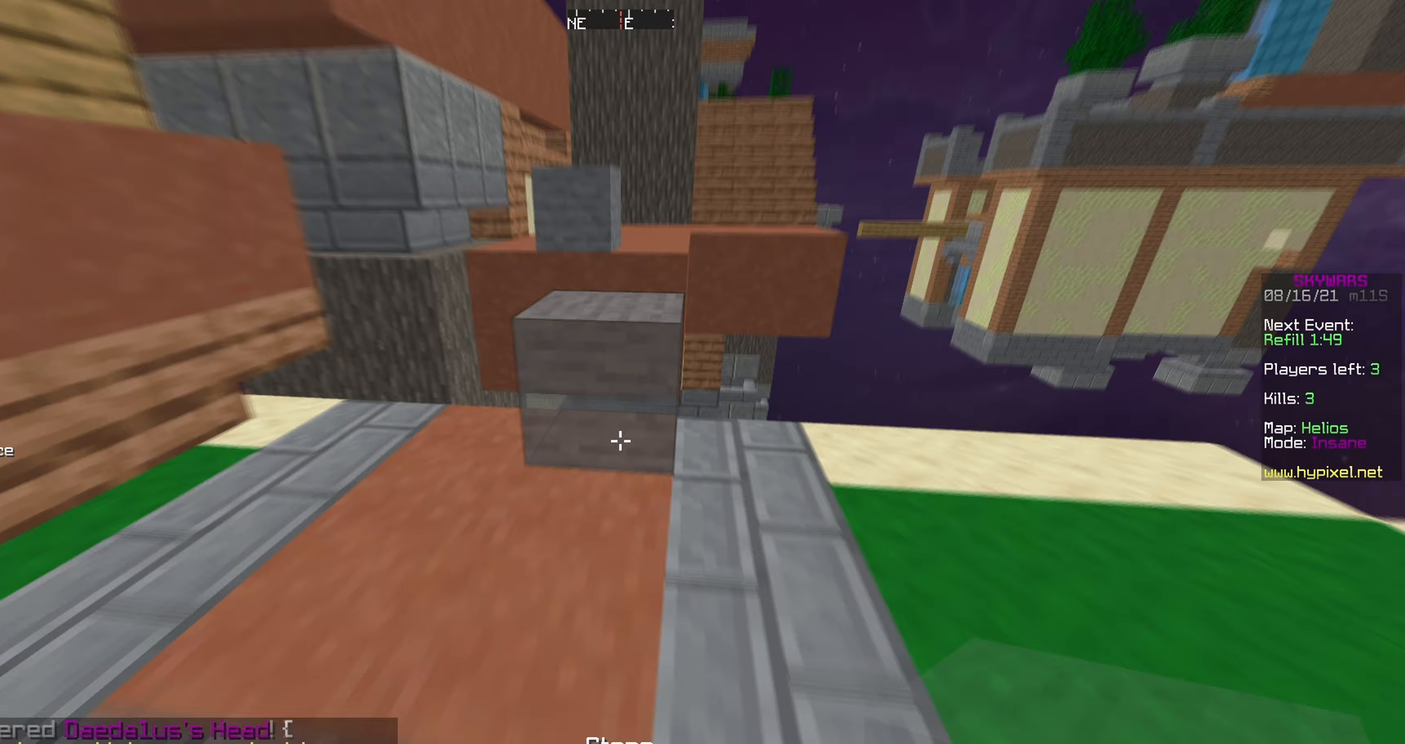
Gameplay with keyboard and mouse; each line is a JSON object with the keys and mouse buttons held at the frame after it (dt_ms = milliseconds from this image to that frame). "events" lists presses ("down") and releases ("up") of "a", "d", "s", "w", "mouse_left" and "mouse_right" between this image and that frame as [ms after this image, input, new state], when the widget could be followed in between. "mouse_left", "mouse_right" = the "left", "right" buttons of the "mouse" list. No other keys are recorded. Fast repeated clicks can show as one long hold. Mouse movement is not recorded.
{"dt_ms": 67, "keys": ["w"], "mouse": [], "events": [[67, "mouse_right", "up"]]}
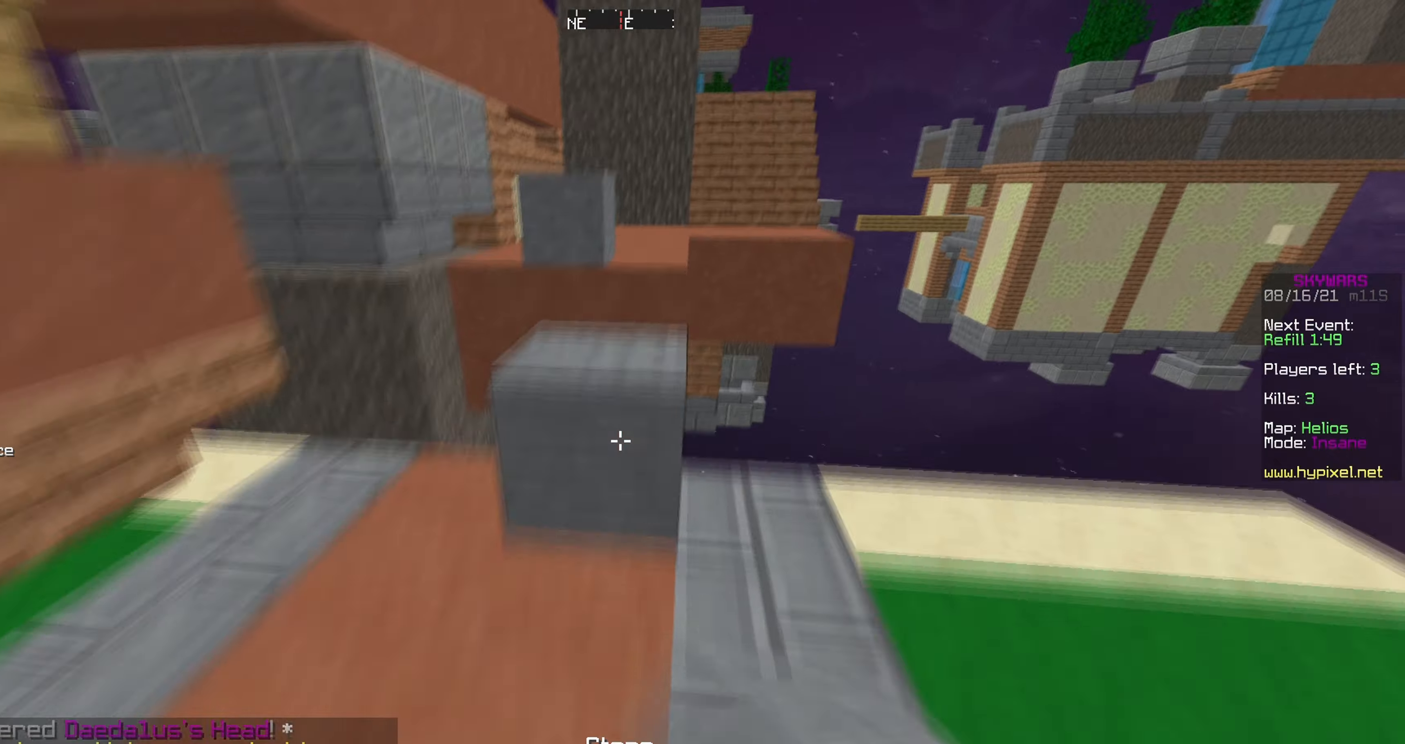
{"dt_ms": 500, "keys": ["w"], "mouse": [], "events": []}
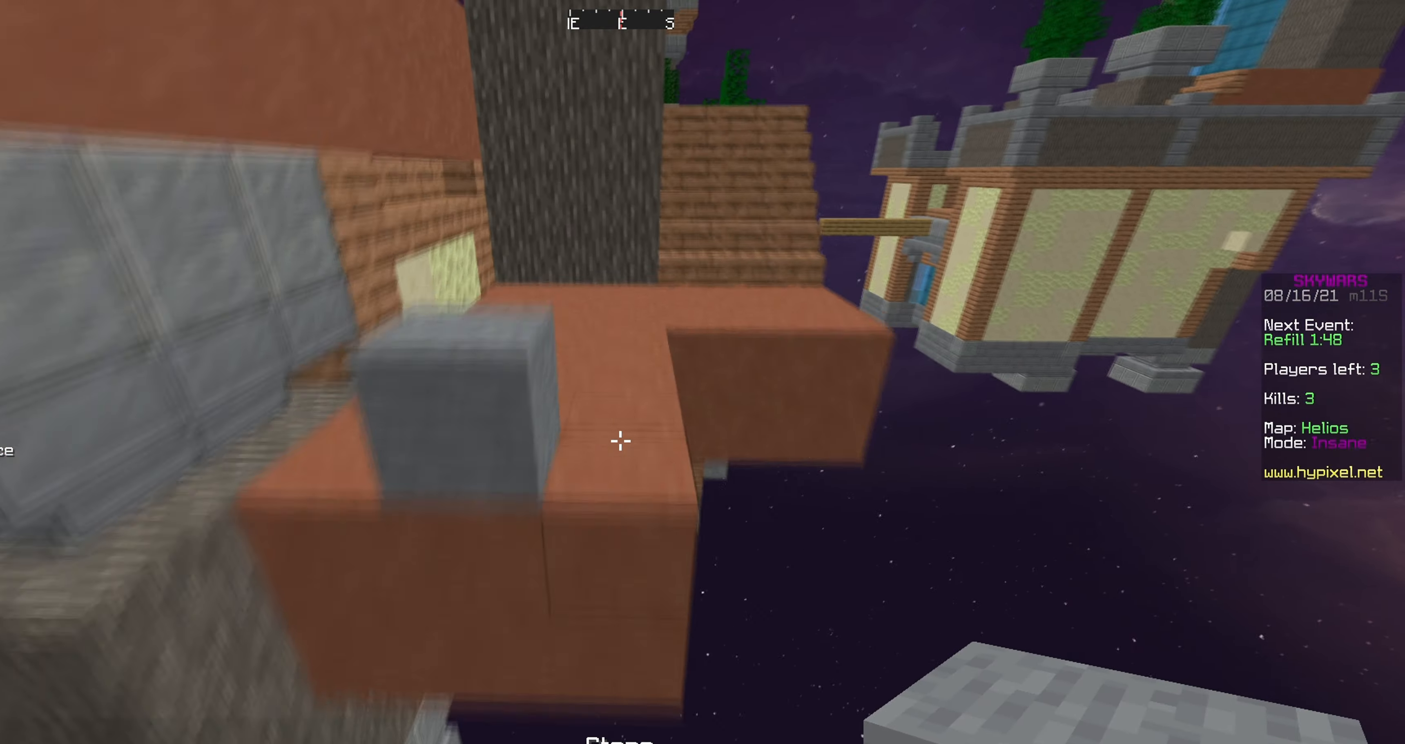
{"dt_ms": 500, "keys": ["s"], "mouse": [], "events": [[250, "a", "down"], [366, "w", "up"], [383, "s", "down"], [450, "a", "up"]]}
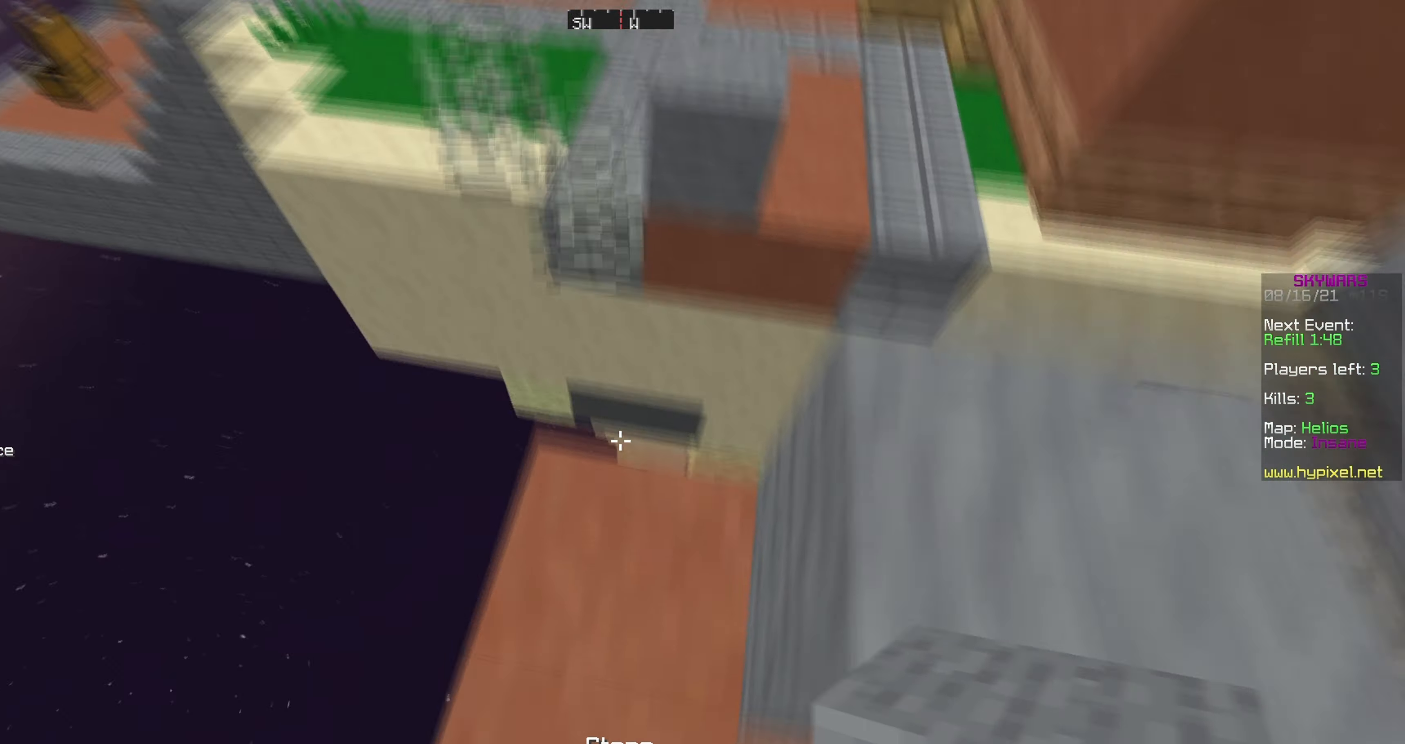
{"dt_ms": 500, "keys": ["a"], "mouse": [], "events": [[100, "d", "down"], [100, "mouse_right", "down"], [200, "d", "up"], [250, "a", "down"], [466, "mouse_right", "up"], [500, "s", "up"]]}
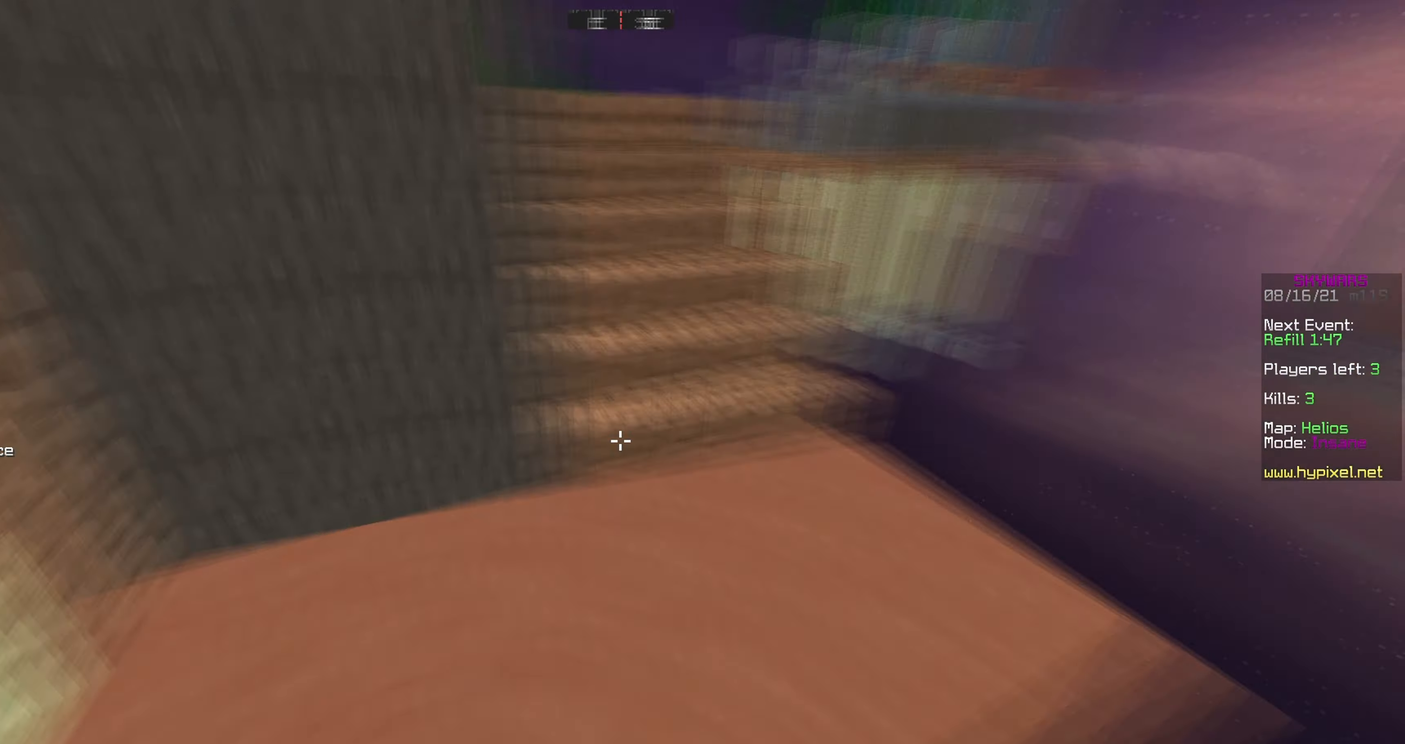
{"dt_ms": 500, "keys": ["d", "w"], "mouse": ["left"], "events": [[33, "w", "down"], [66, "mouse_left", "down"], [200, "a", "up"], [300, "d", "down"]]}
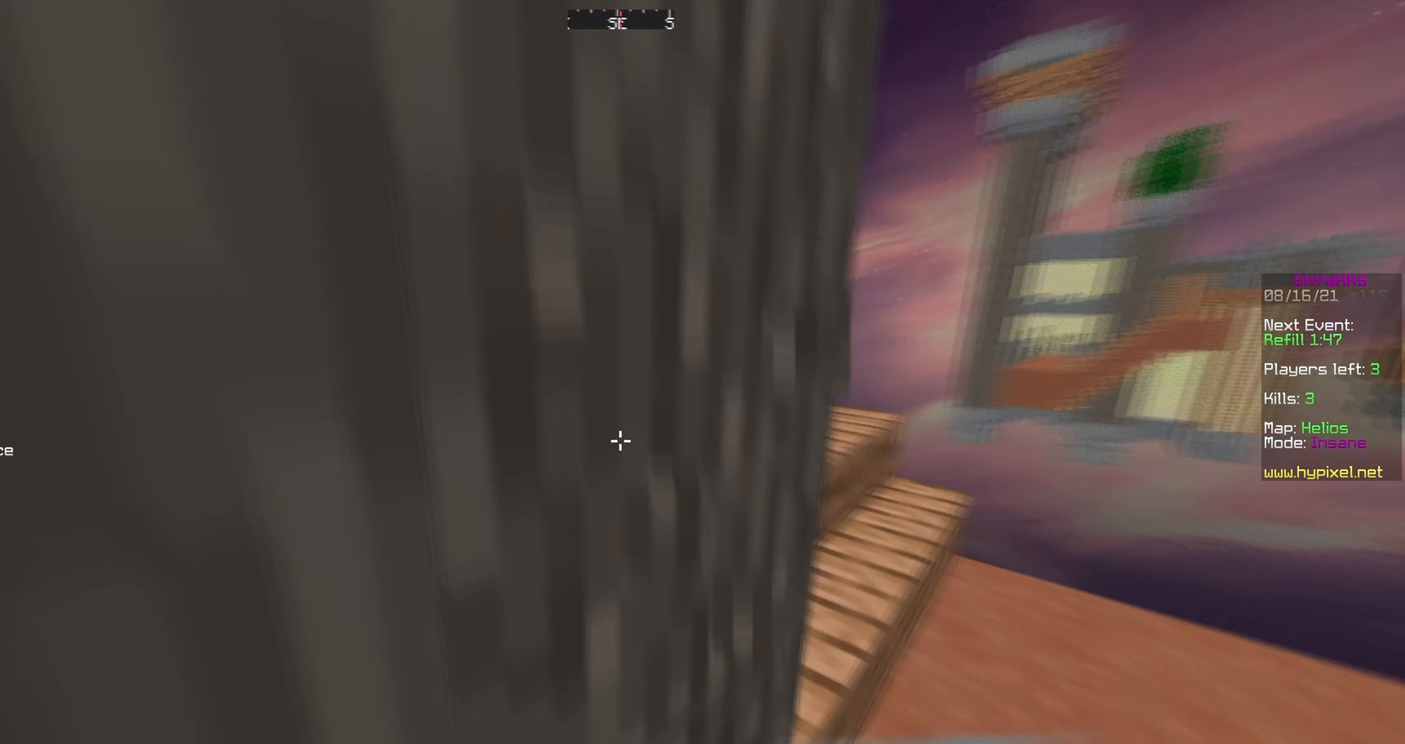
{"dt_ms": 500, "keys": ["w"], "mouse": [], "events": [[50, "mouse_left", "up"], [333, "d", "up"]]}
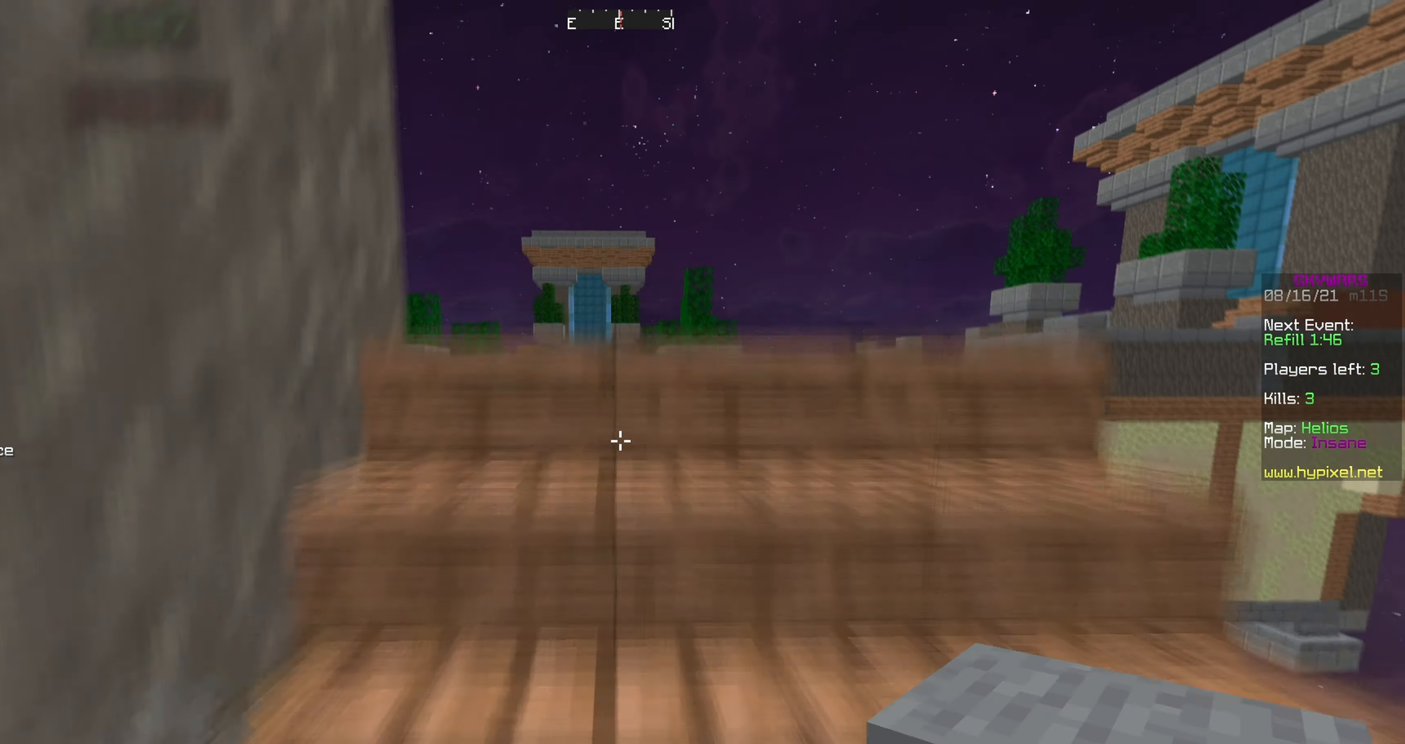
{"dt_ms": 500, "keys": ["w"], "mouse": ["left", "right"], "events": [[466, "mouse_left", "down"], [483, "mouse_right", "down"]]}
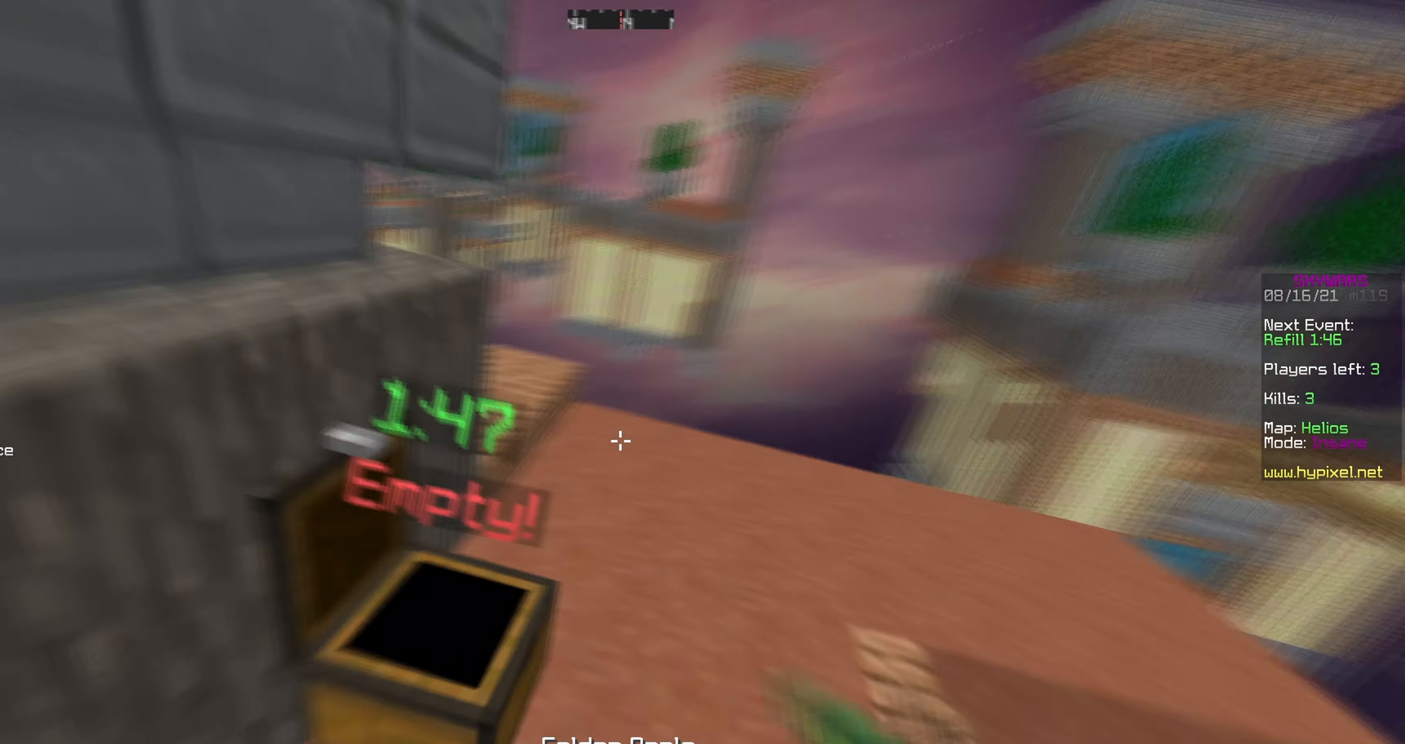
{"dt_ms": 500, "keys": ["d", "w"], "mouse": ["right"], "events": [[50, "d", "down"], [116, "mouse_left", "up"], [166, "w", "up"], [183, "mouse_left", "down"], [300, "mouse_left", "up"], [400, "w", "down"]]}
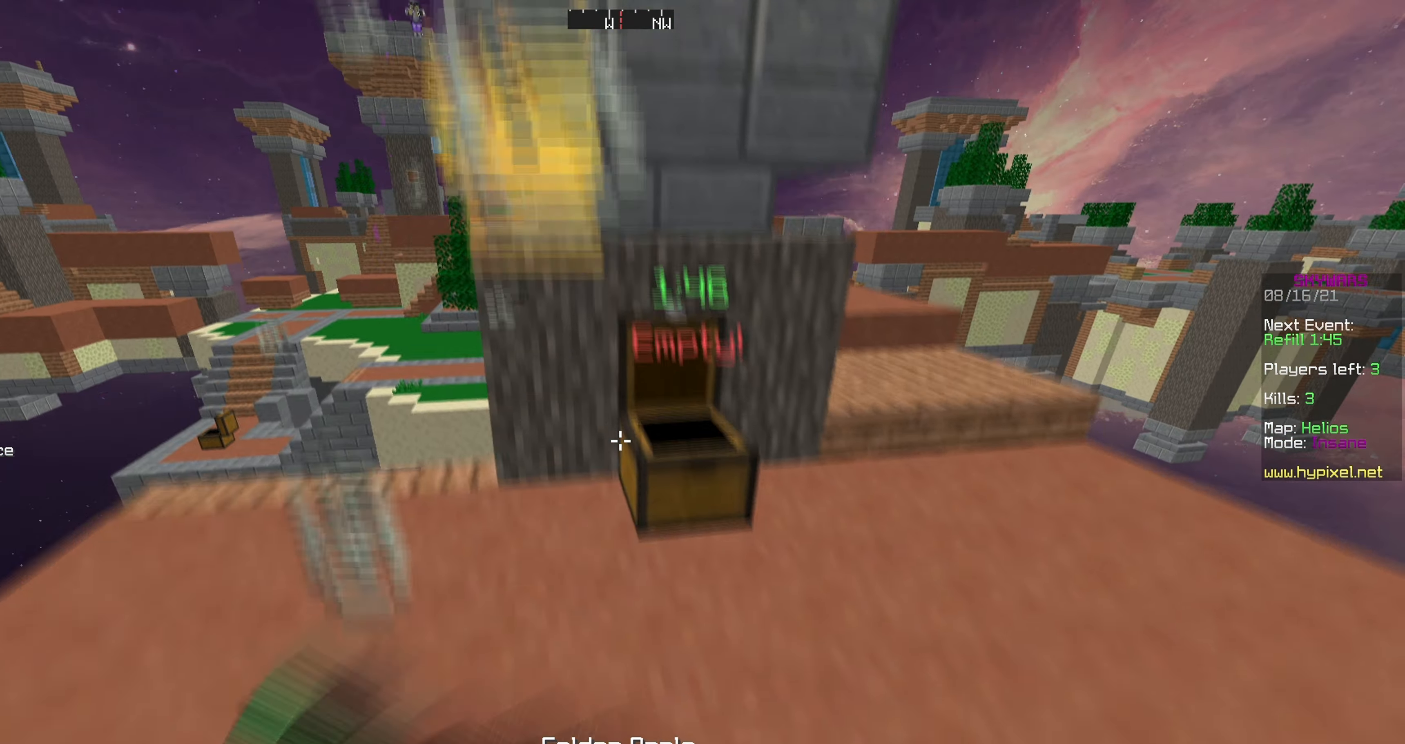
{"dt_ms": 500, "keys": ["d", "w"], "mouse": ["left", "right"], "events": [[216, "mouse_left", "down"], [366, "mouse_left", "up"], [416, "mouse_left", "down"]]}
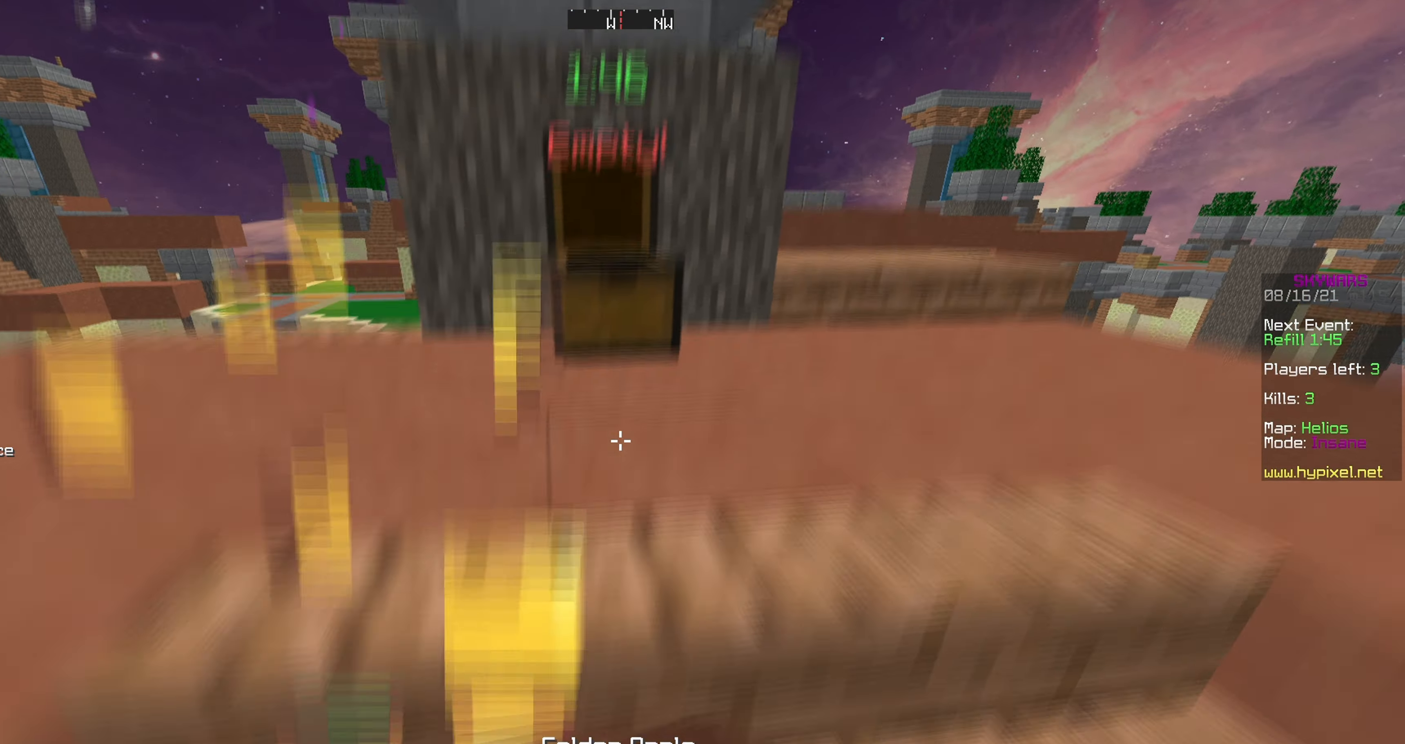
{"dt_ms": 500, "keys": ["d"], "mouse": ["right"], "events": [[66, "mouse_left", "up"], [133, "w", "up"]]}
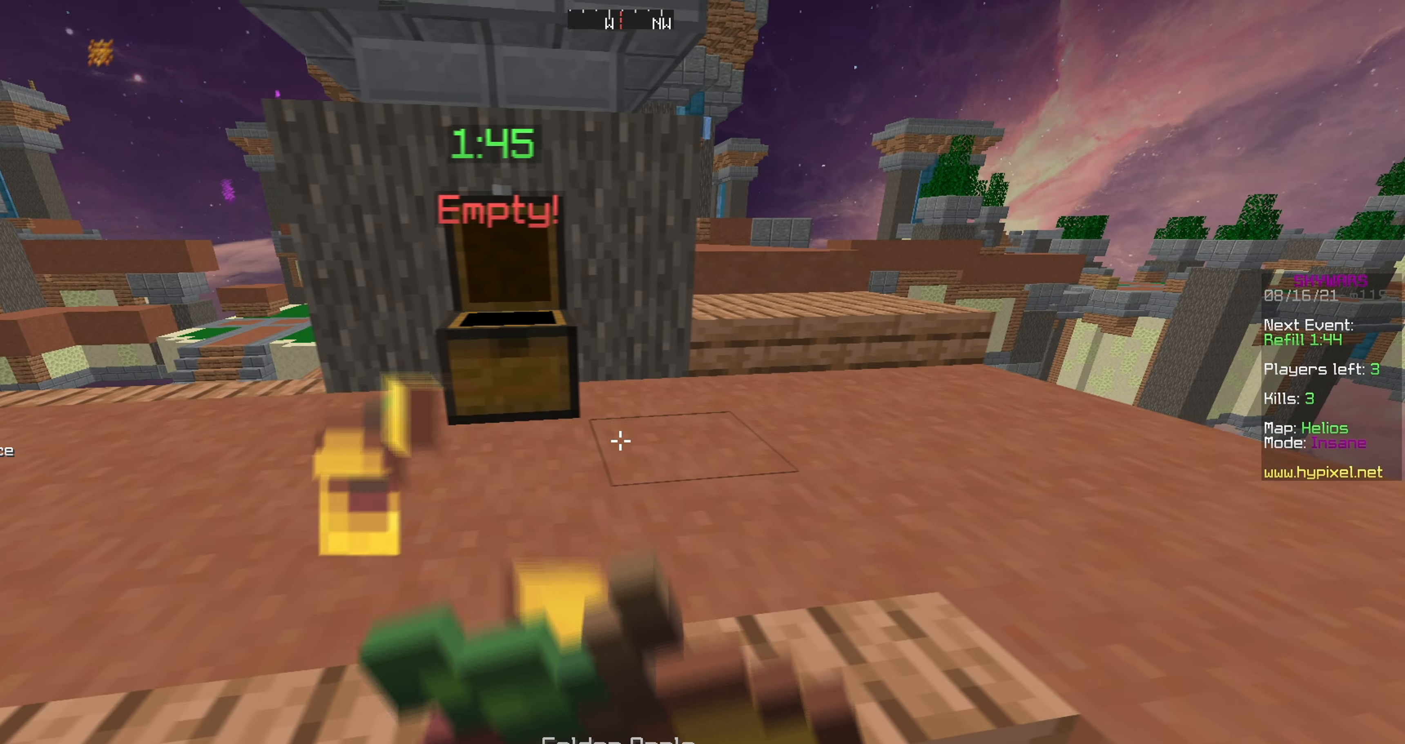
{"dt_ms": 500, "keys": [], "mouse": [], "events": [[33, "a", "down"], [83, "d", "up"], [266, "a", "up"], [266, "mouse_right", "up"]]}
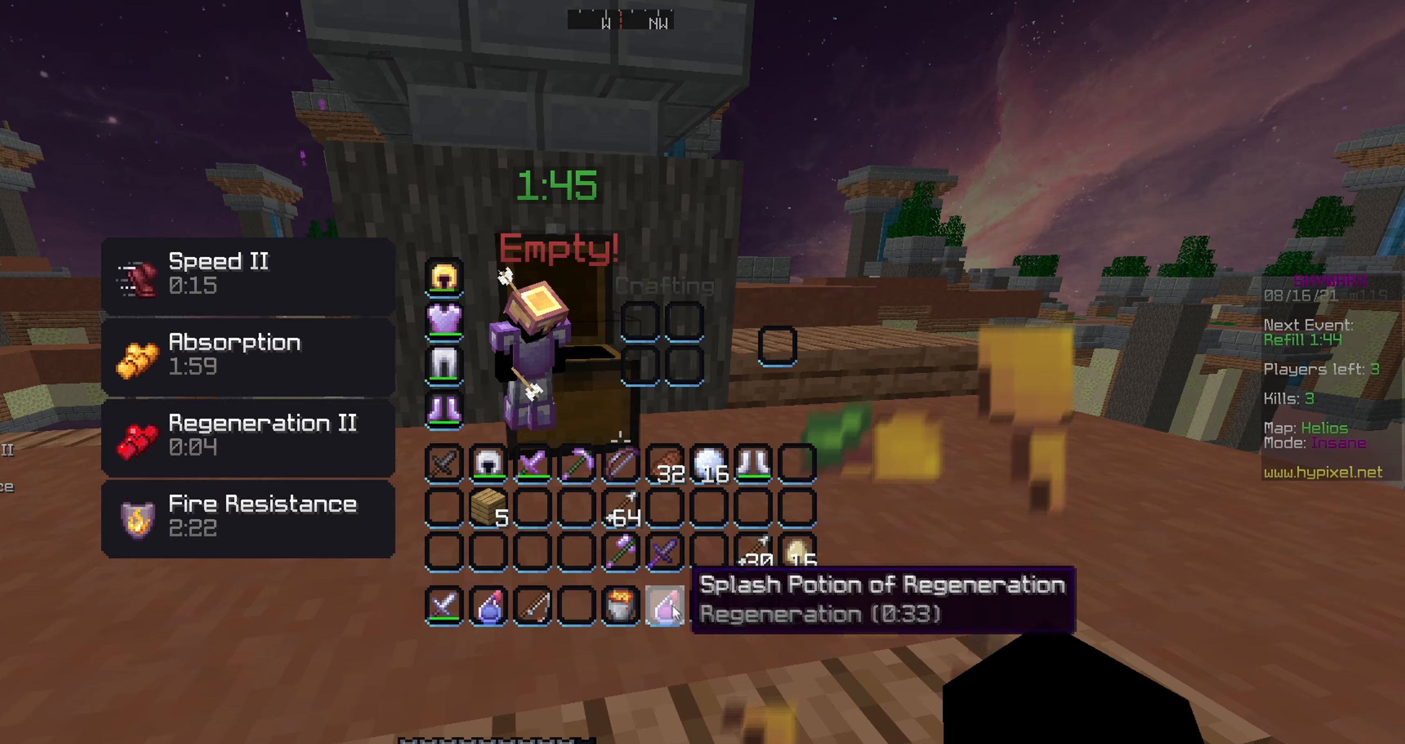
{"dt_ms": 500, "keys": ["w"], "mouse": [], "events": [[500, "w", "down"]]}
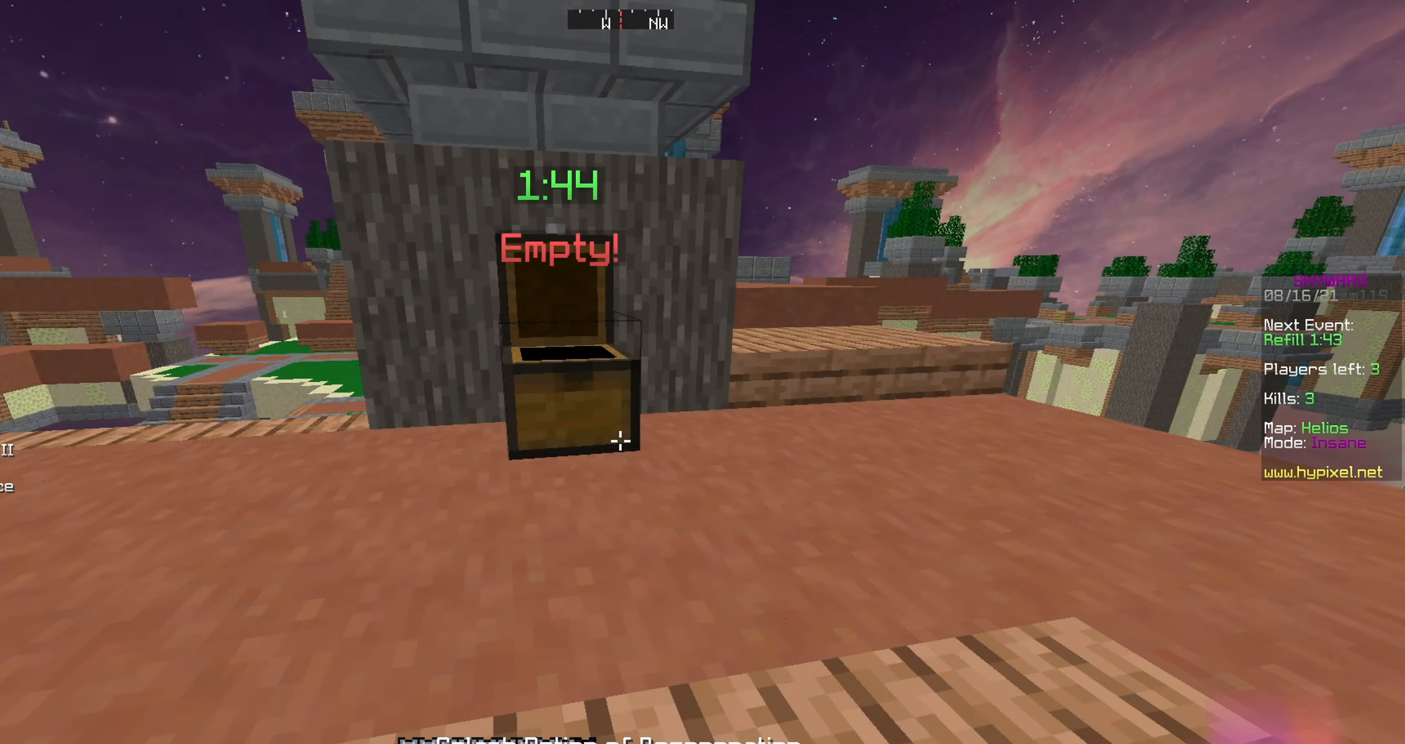
{"dt_ms": 500, "keys": [], "mouse": [], "events": [[183, "w", "up"]]}
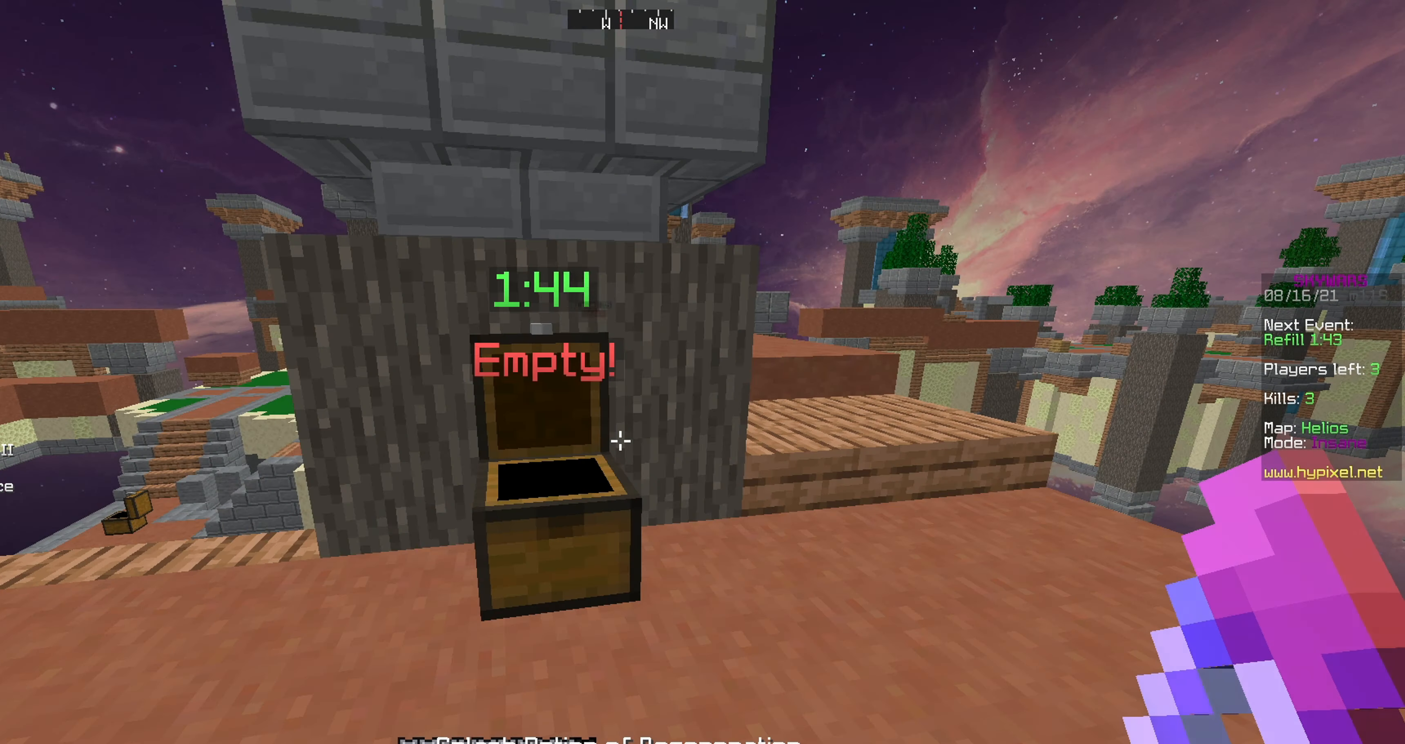
{"dt_ms": 500, "keys": [], "mouse": [], "events": []}
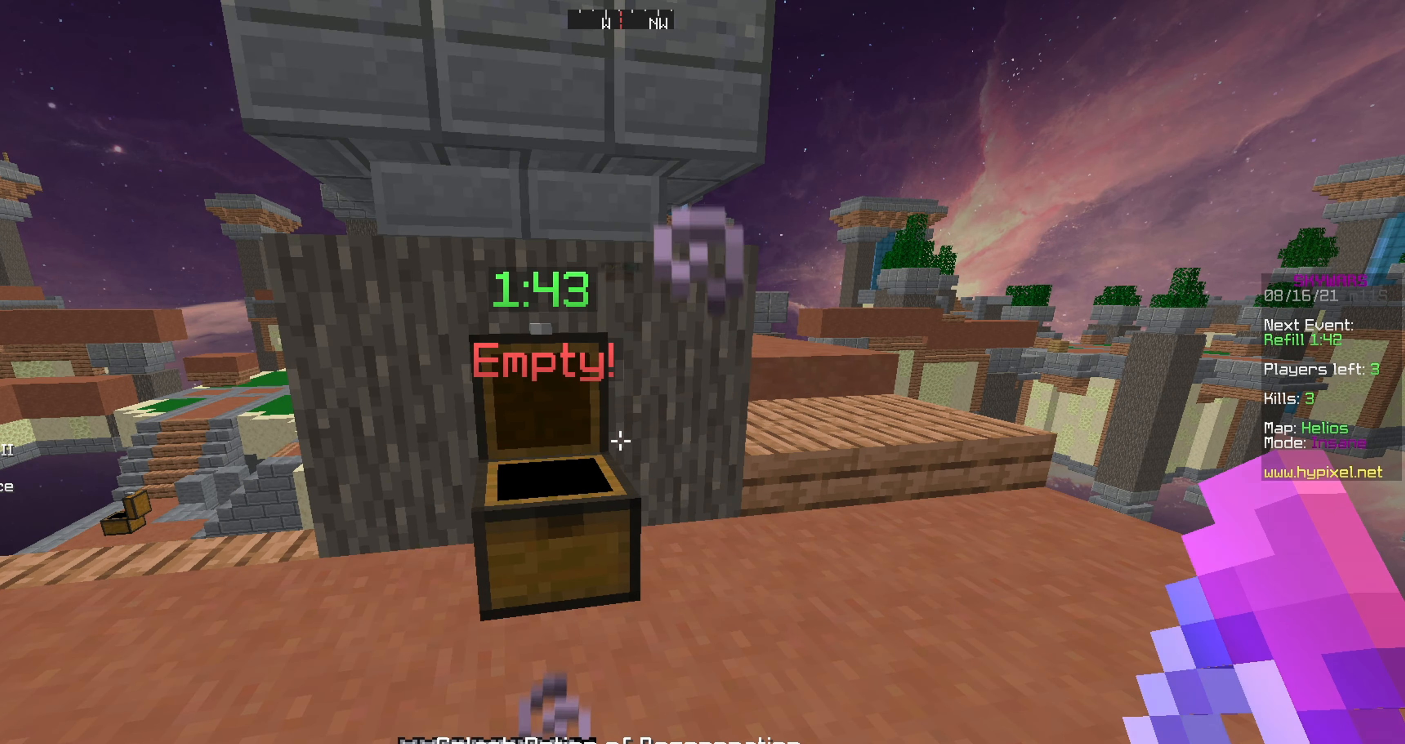
{"dt_ms": 500, "keys": ["a", "w"], "mouse": [], "events": [[250, "a", "down"], [367, "w", "down"]]}
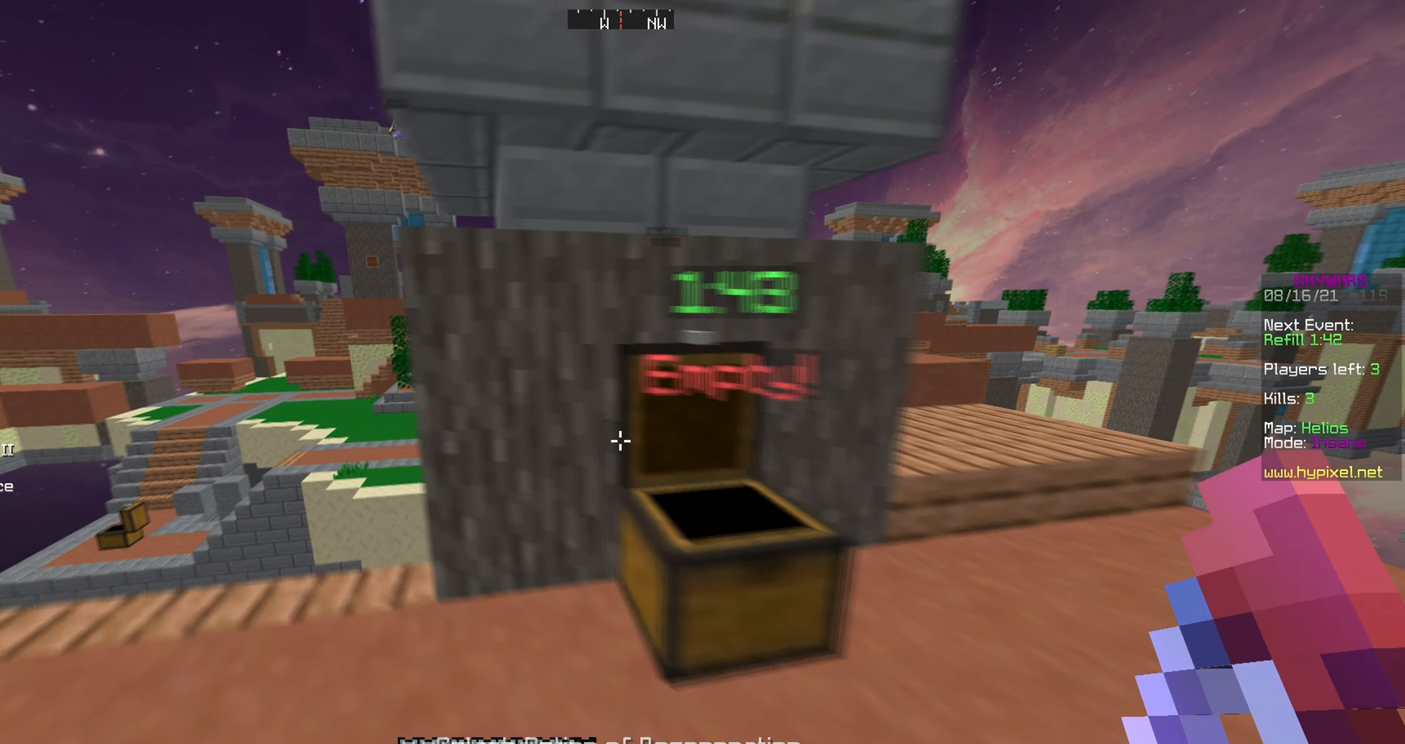
{"dt_ms": 500, "keys": ["a"], "mouse": [], "events": [[33, "w", "up"], [233, "d", "down"], [267, "a", "up"], [350, "a", "down"], [417, "d", "up"]]}
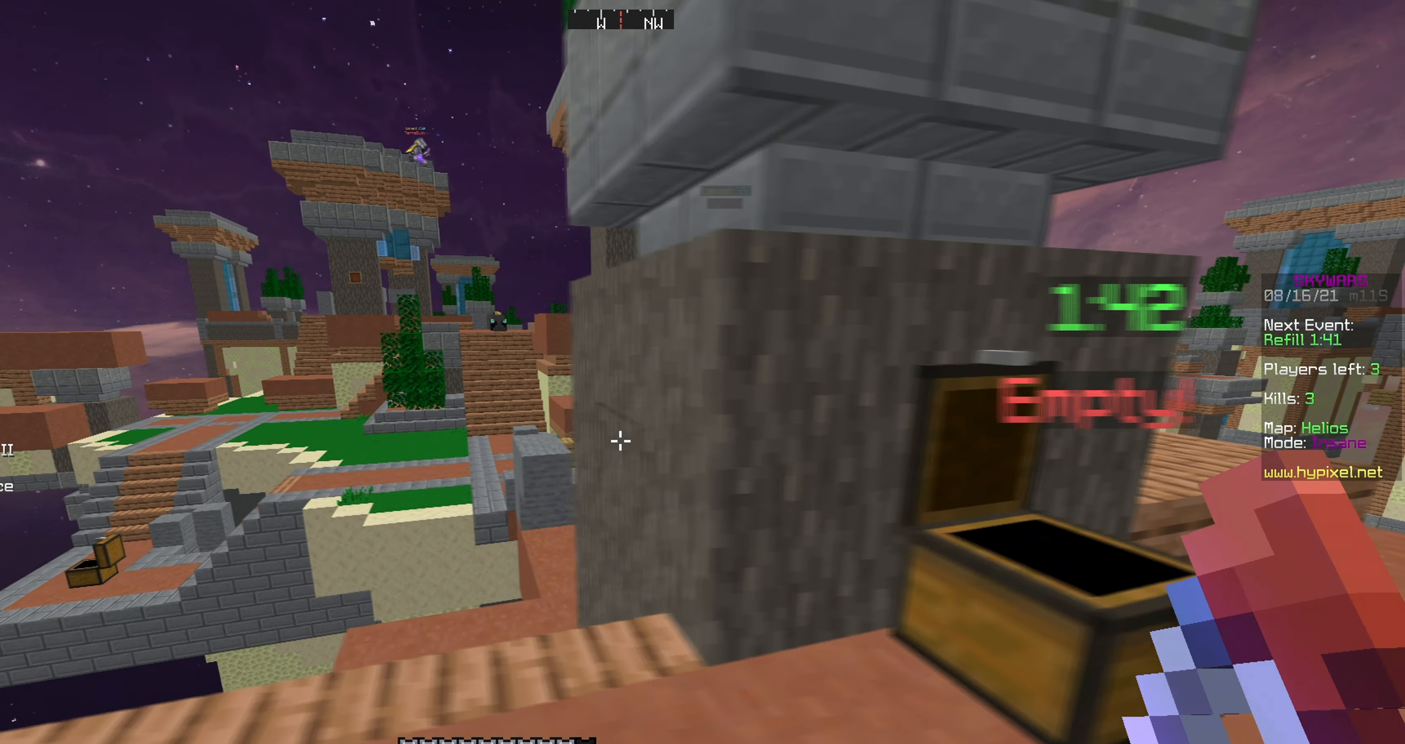
{"dt_ms": 500, "keys": ["a", "w"], "mouse": [], "events": [[67, "w", "down"], [200, "a", "up"], [483, "a", "down"]]}
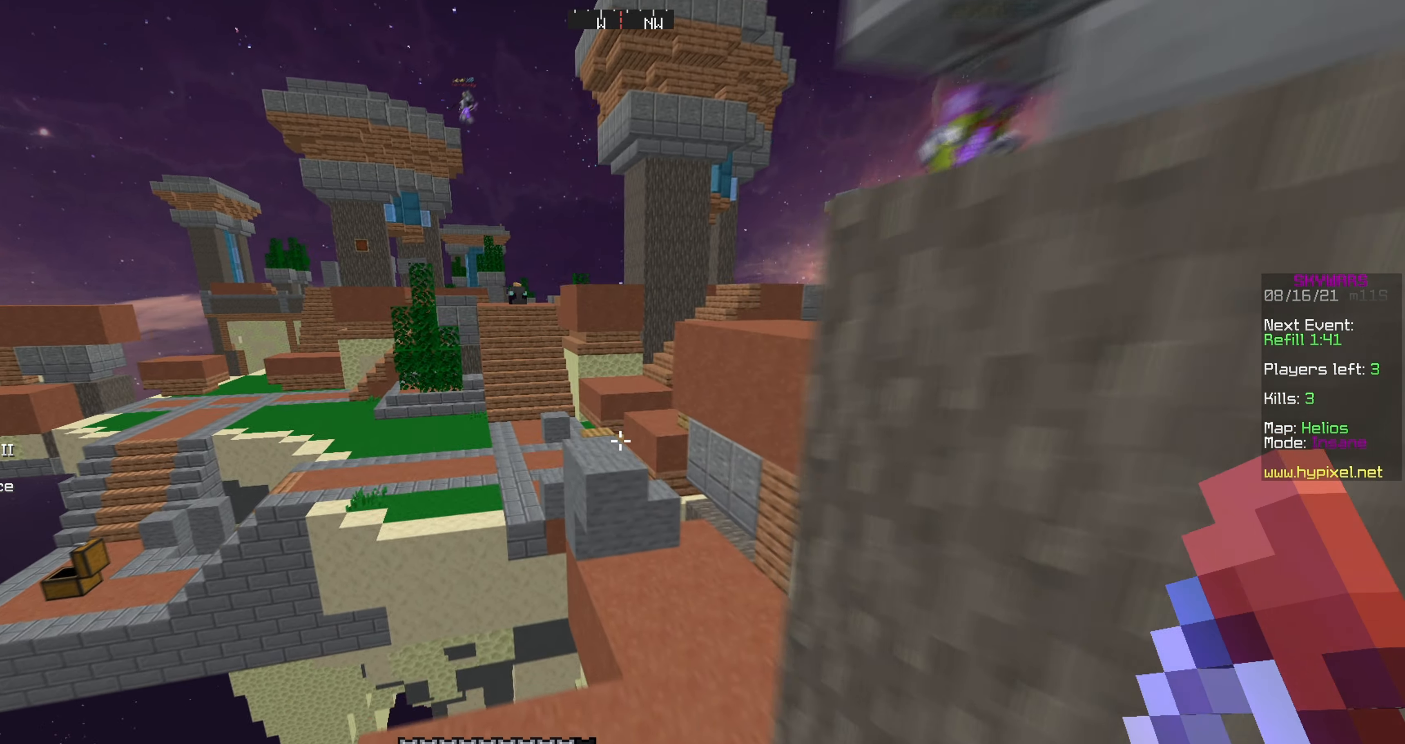
{"dt_ms": 500, "keys": ["w"], "mouse": [], "events": [[233, "a", "up"], [300, "d", "down"], [400, "d", "up"]]}
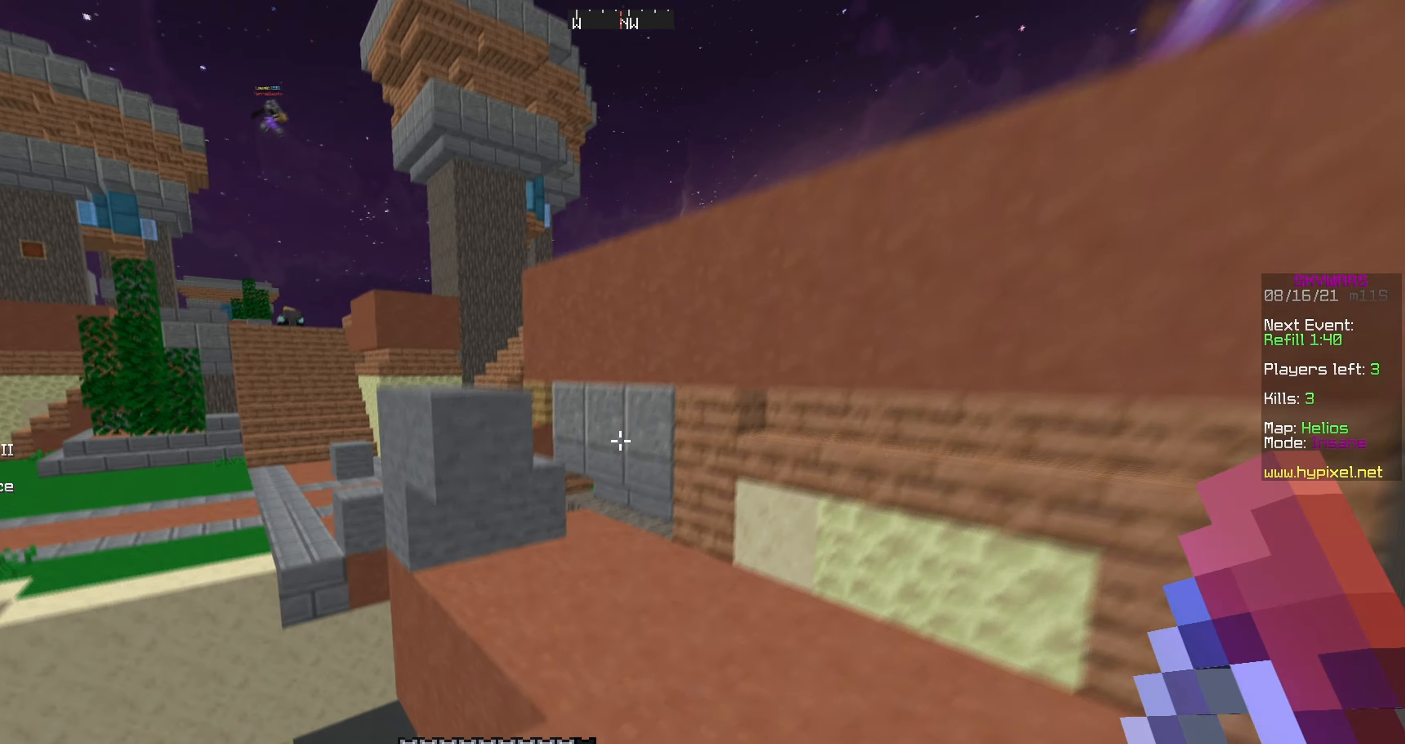
{"dt_ms": 500, "keys": ["d", "w"], "mouse": [], "events": [[217, "d", "down"]]}
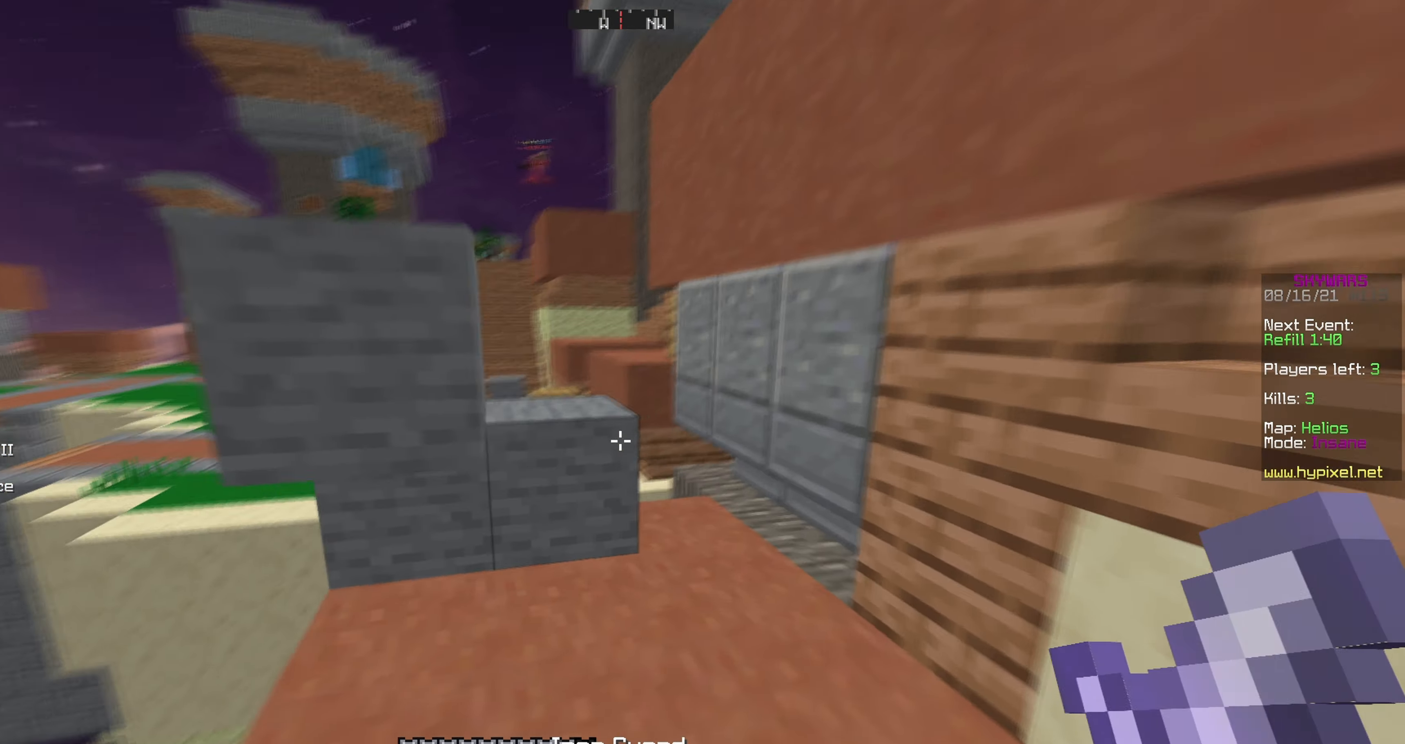
{"dt_ms": 500, "keys": ["w"], "mouse": [], "events": [[50, "d", "up"], [200, "a", "down"], [333, "a", "up"]]}
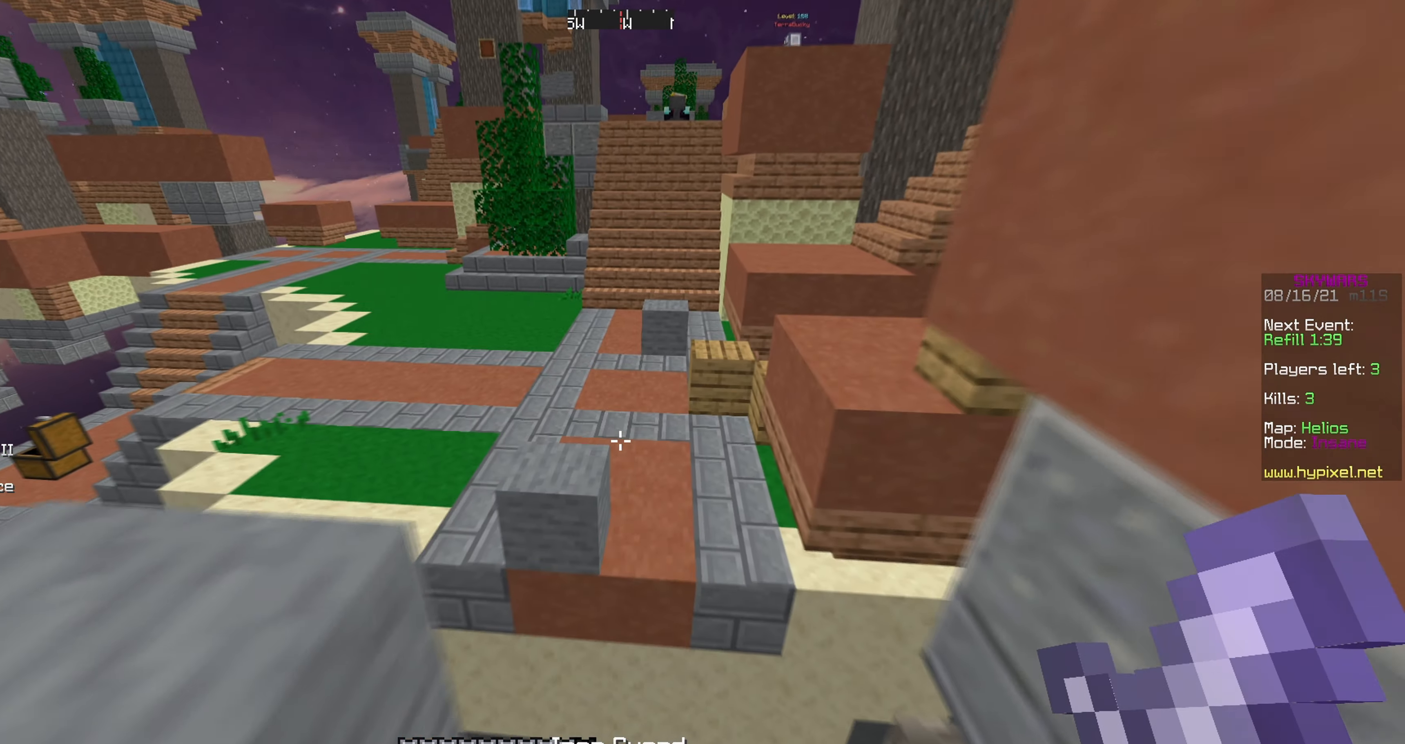
{"dt_ms": 500, "keys": ["w"], "mouse": [], "events": [[233, "a", "down"], [433, "a", "up"]]}
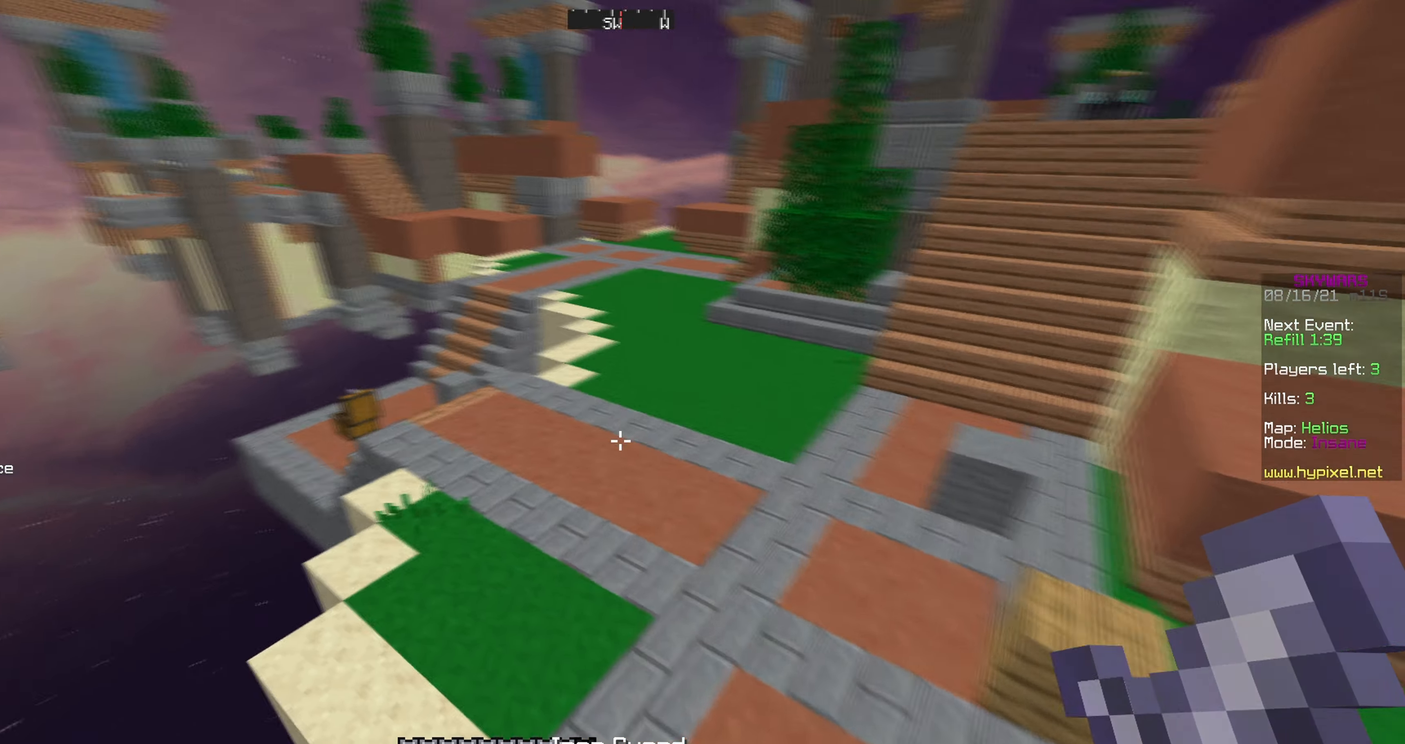
{"dt_ms": 500, "keys": ["w"], "mouse": [], "events": [[234, "mouse_right", "down"], [250, "mouse_left", "down"], [350, "mouse_left", "up"], [367, "mouse_right", "up"]]}
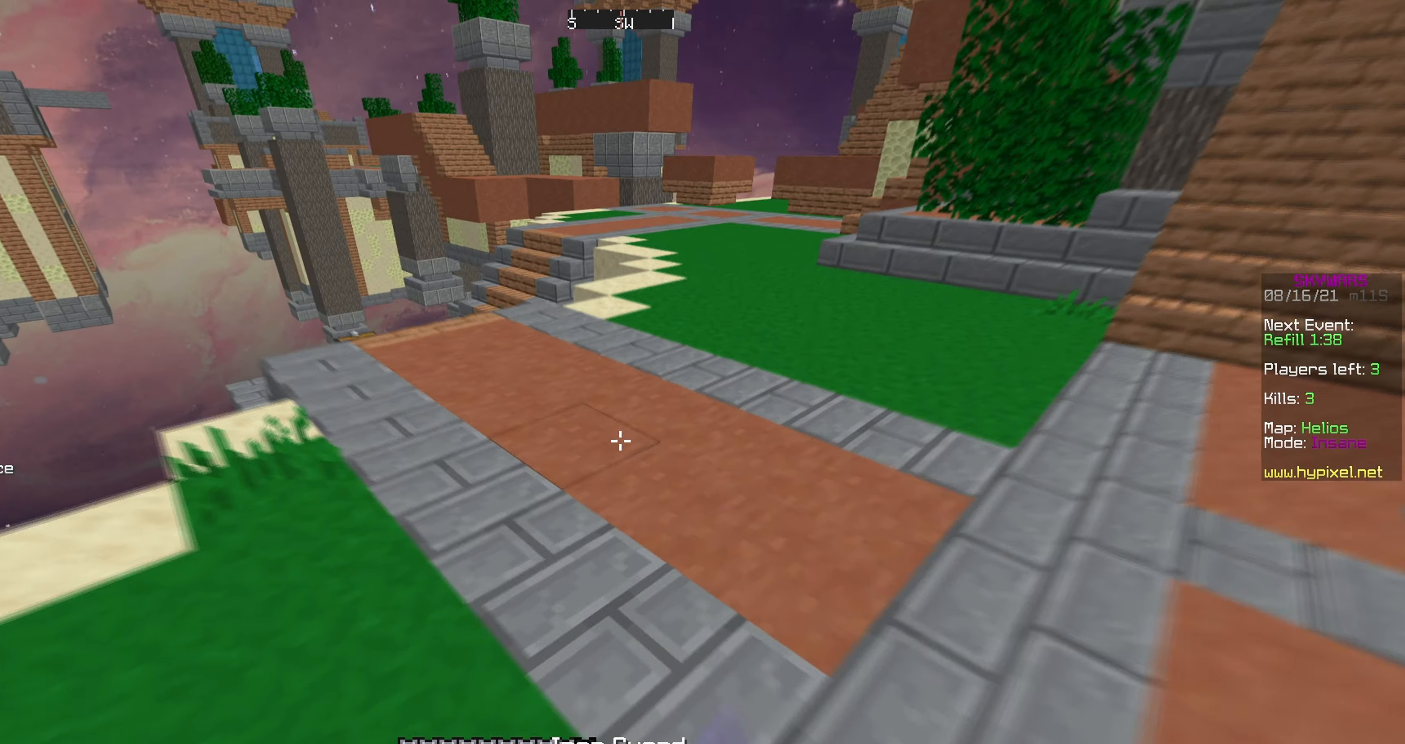
{"dt_ms": 500, "keys": ["w"], "mouse": ["left"], "events": [[184, "mouse_left", "down"]]}
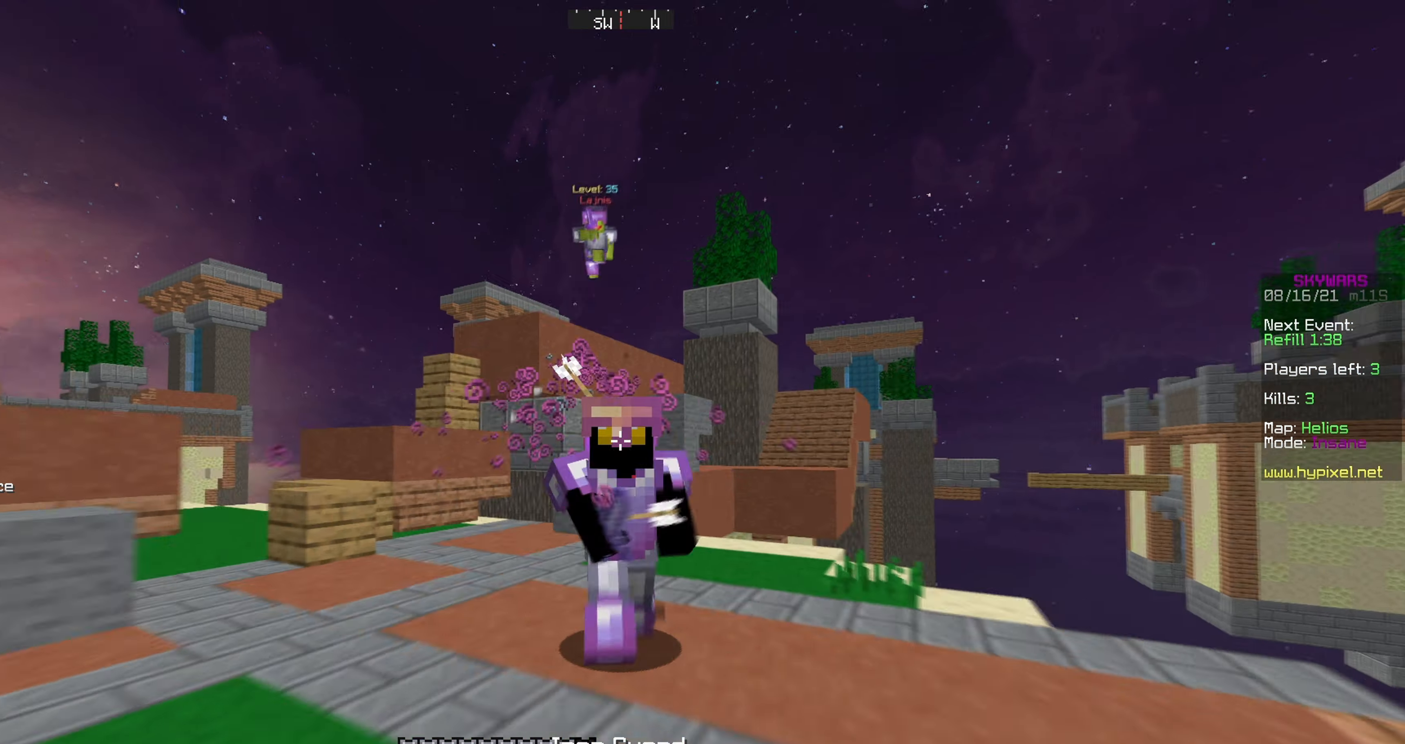
{"dt_ms": 500, "keys": ["w"], "mouse": [], "events": [[117, "mouse_left", "up"]]}
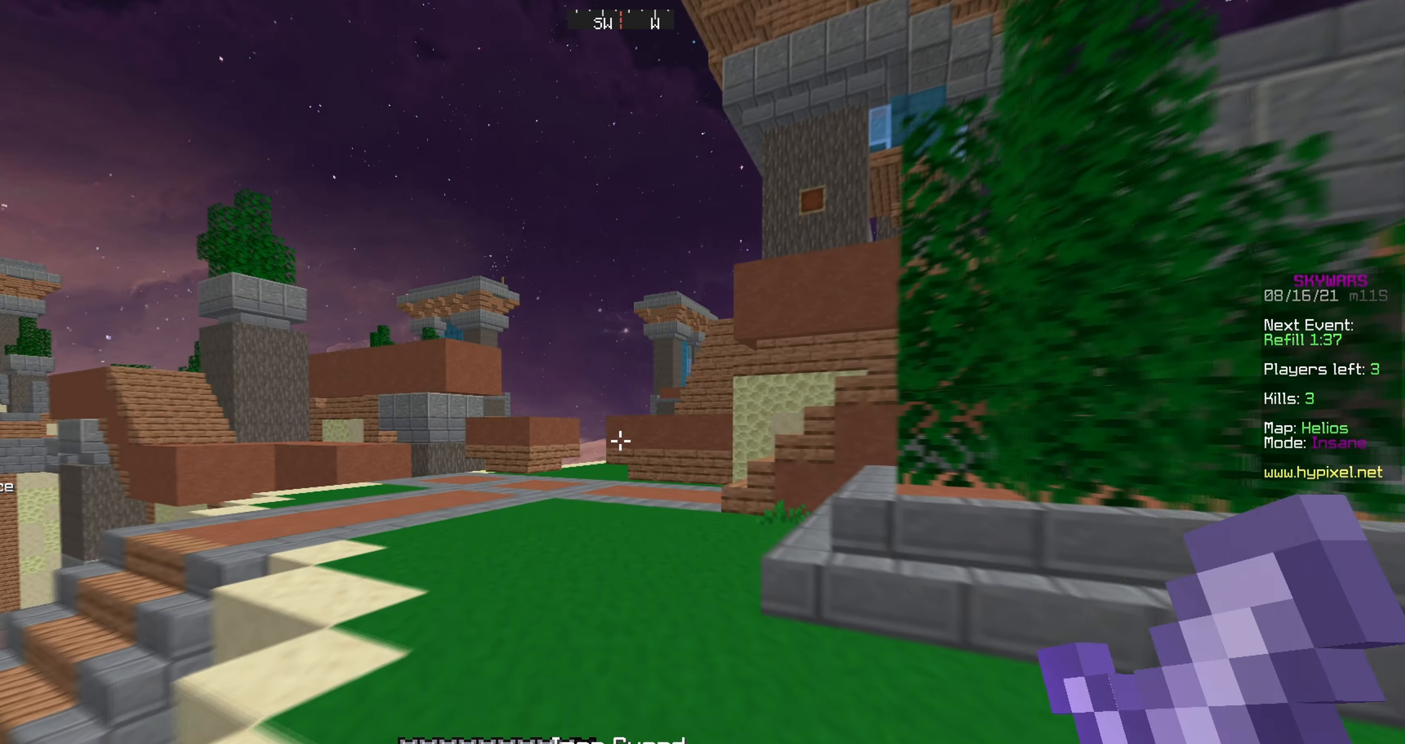
{"dt_ms": 500, "keys": ["a", "s"], "mouse": [], "events": [[167, "d", "down"], [250, "w", "up"], [284, "s", "down"], [384, "a", "down"], [417, "d", "up"]]}
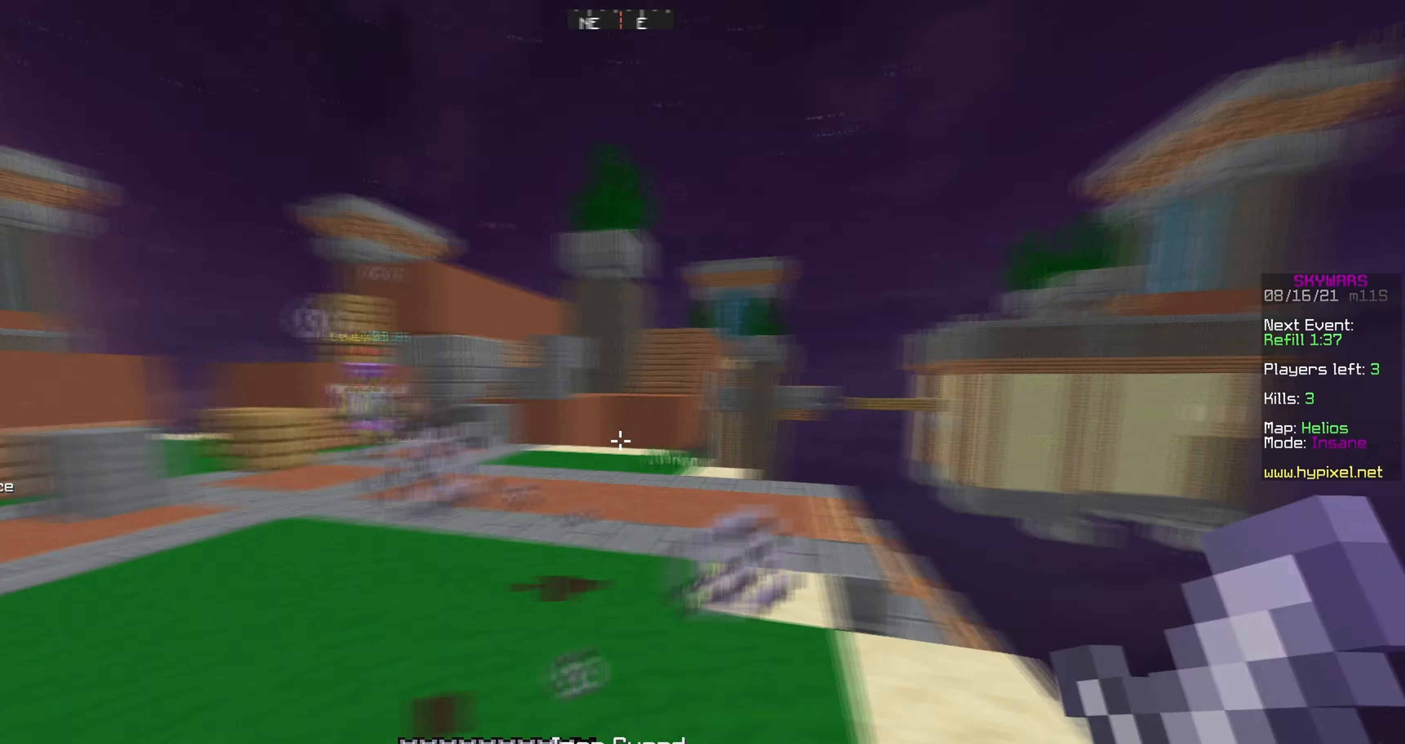
{"dt_ms": 500, "keys": ["d", "w"], "mouse": [], "events": [[117, "s", "up"], [184, "mouse_right", "down"], [250, "w", "down"], [267, "d", "down"], [284, "a", "up"], [284, "mouse_right", "up"]]}